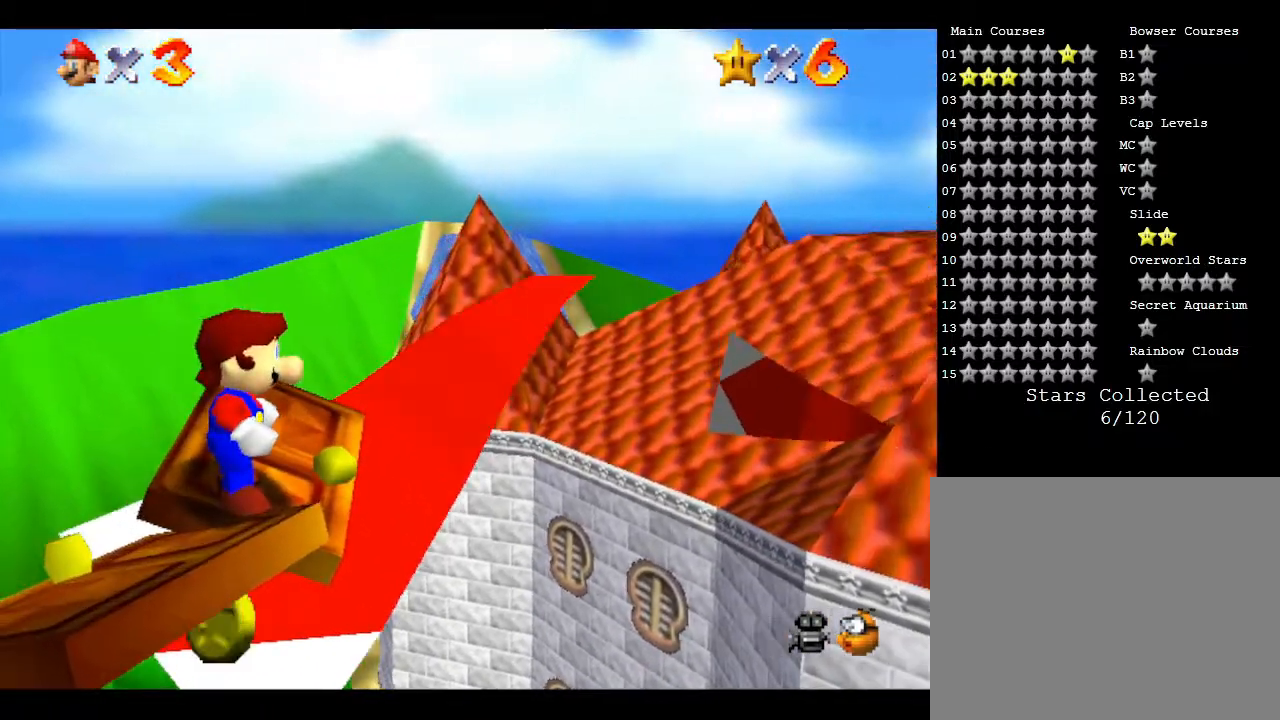
Gameplay with a controller (Nintendo layout); each line is a JSON object with the inputs held at the frame after it. "events" lists button and stick changes between this image and that frame as [ms after this image, input, new state], when the widget could be followed in between. Not read: L3 R3.
{"buttons": [], "left_stick": "center", "events": []}
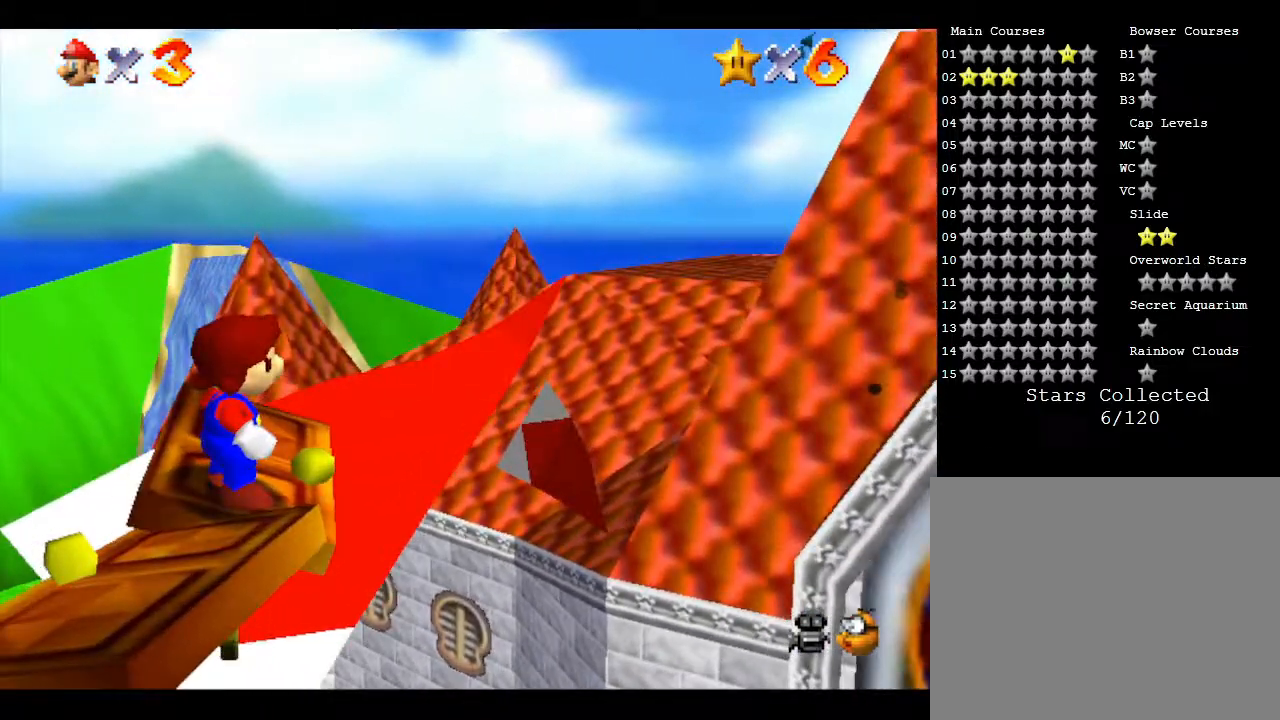
{"buttons": [], "left_stick": "center", "events": []}
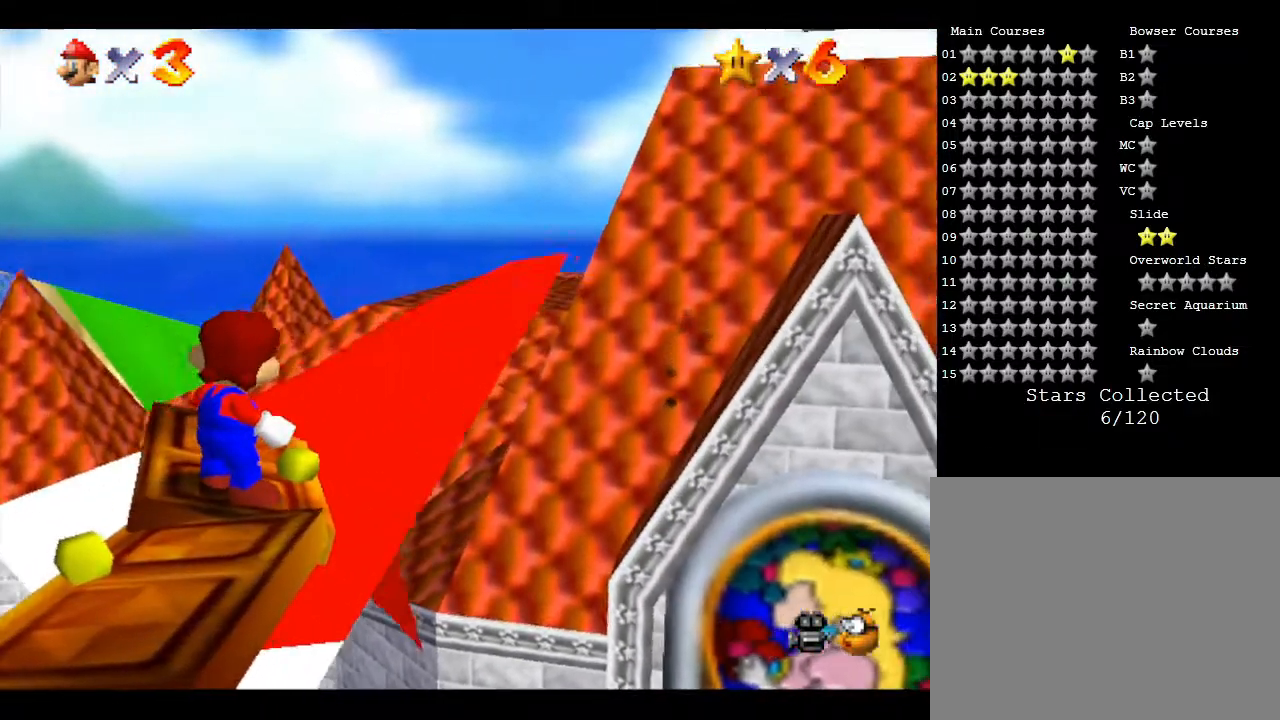
{"buttons": [], "left_stick": "center", "events": []}
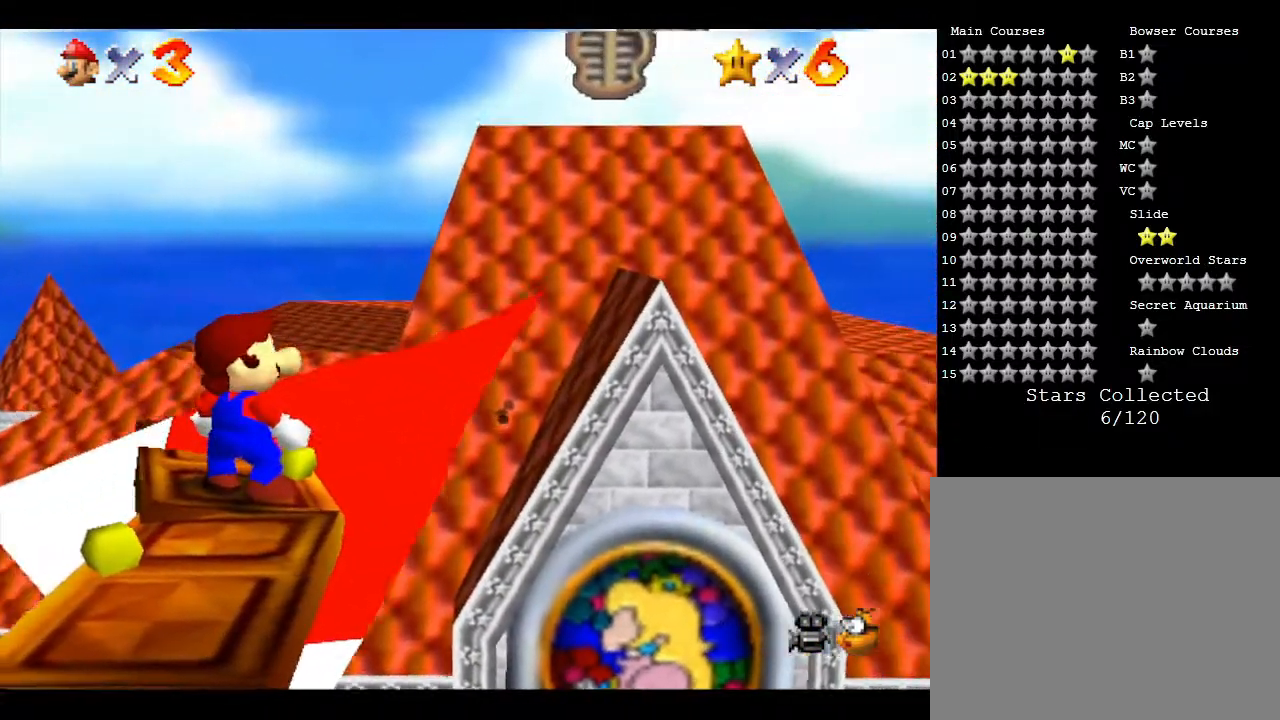
{"buttons": [], "left_stick": "center", "events": [[300, "left_stick", "up"], [417, "left_stick", "center"]]}
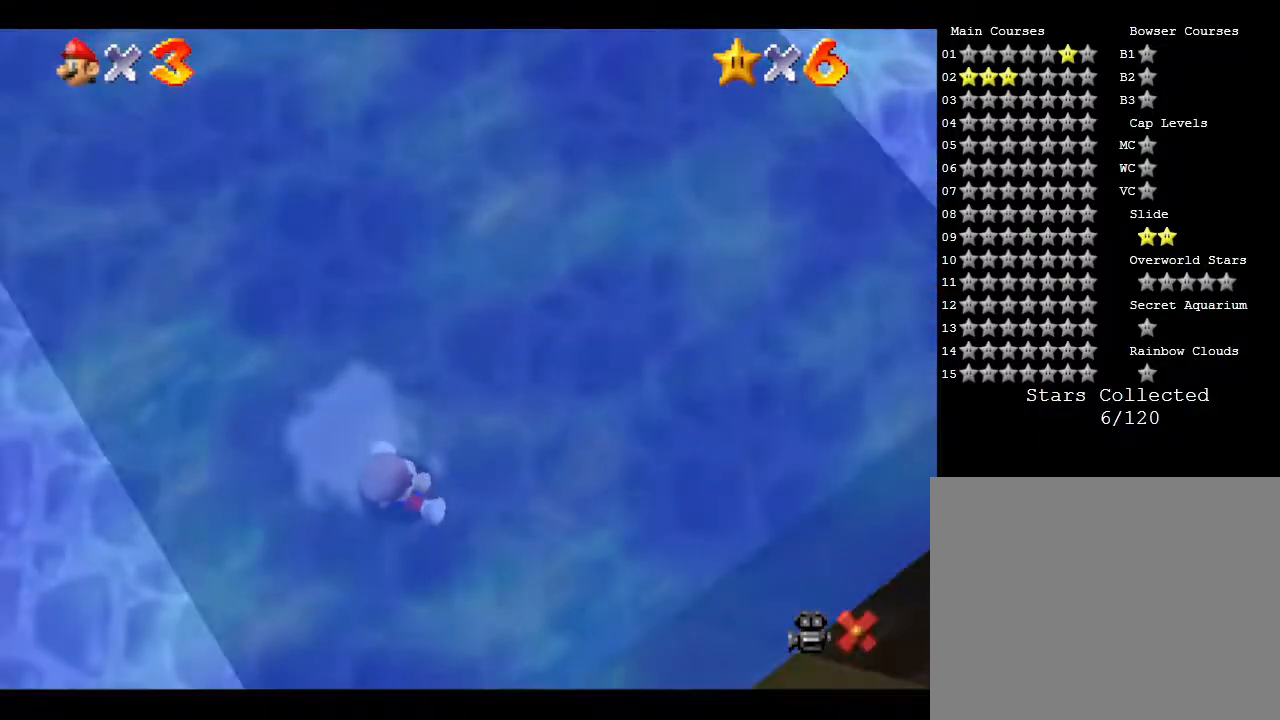
{"buttons": [], "left_stick": "center", "events": []}
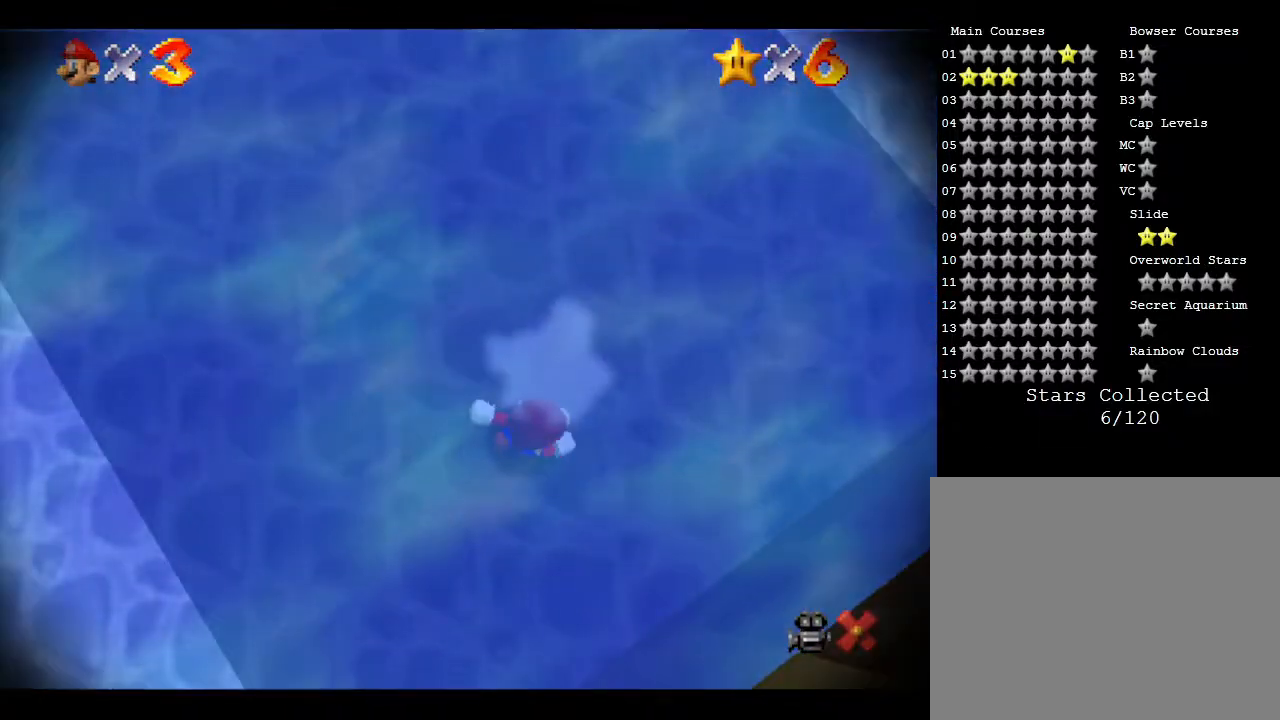
{"buttons": [], "left_stick": "center", "events": []}
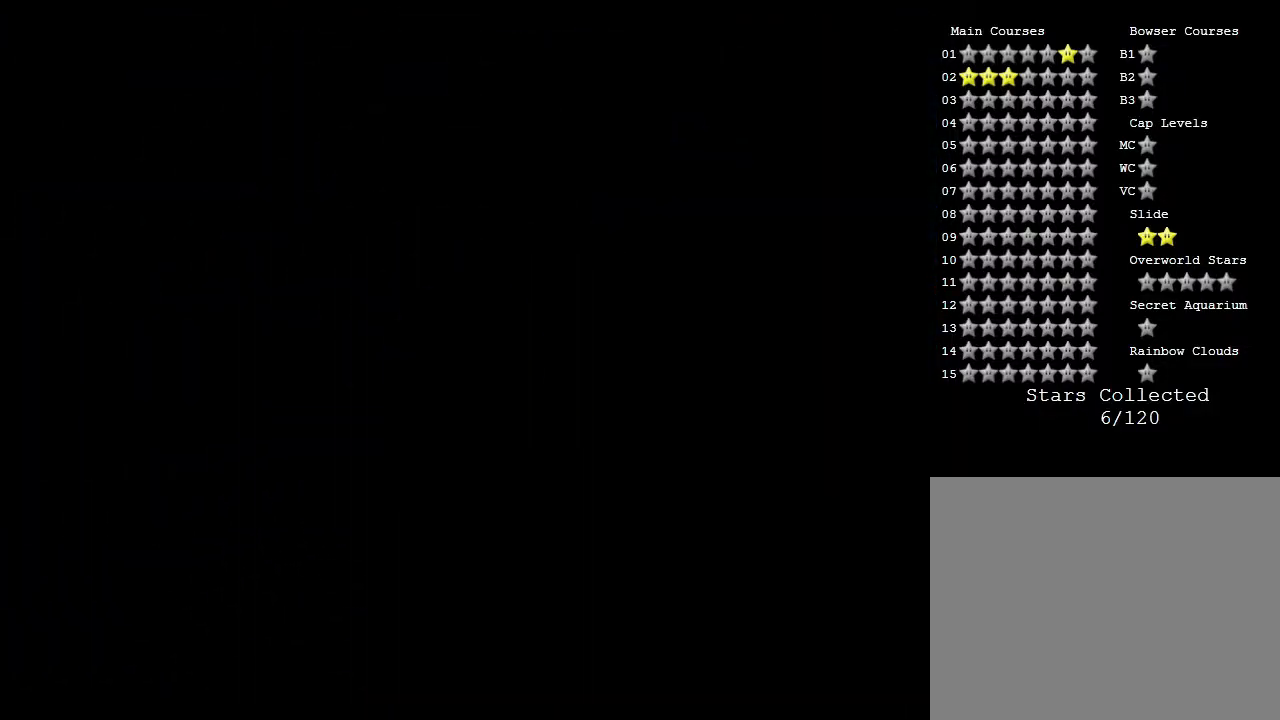
{"buttons": [], "left_stick": "center", "events": []}
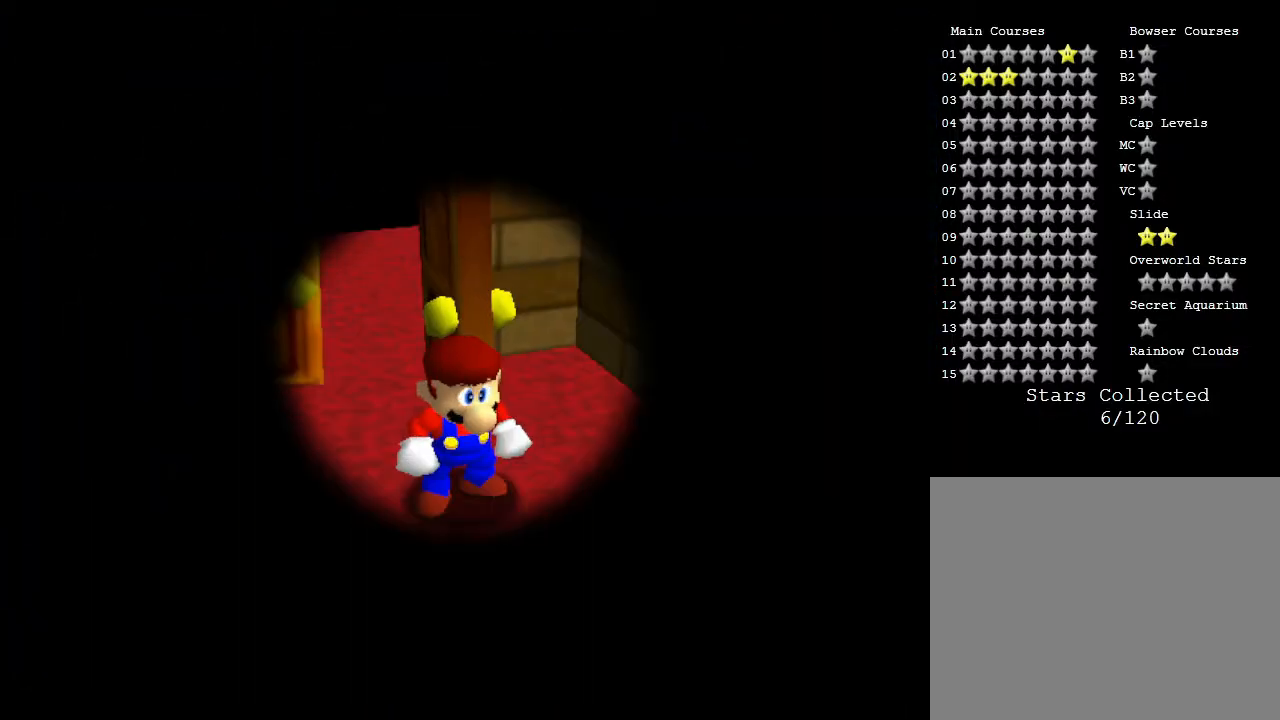
{"buttons": [], "left_stick": "center", "events": []}
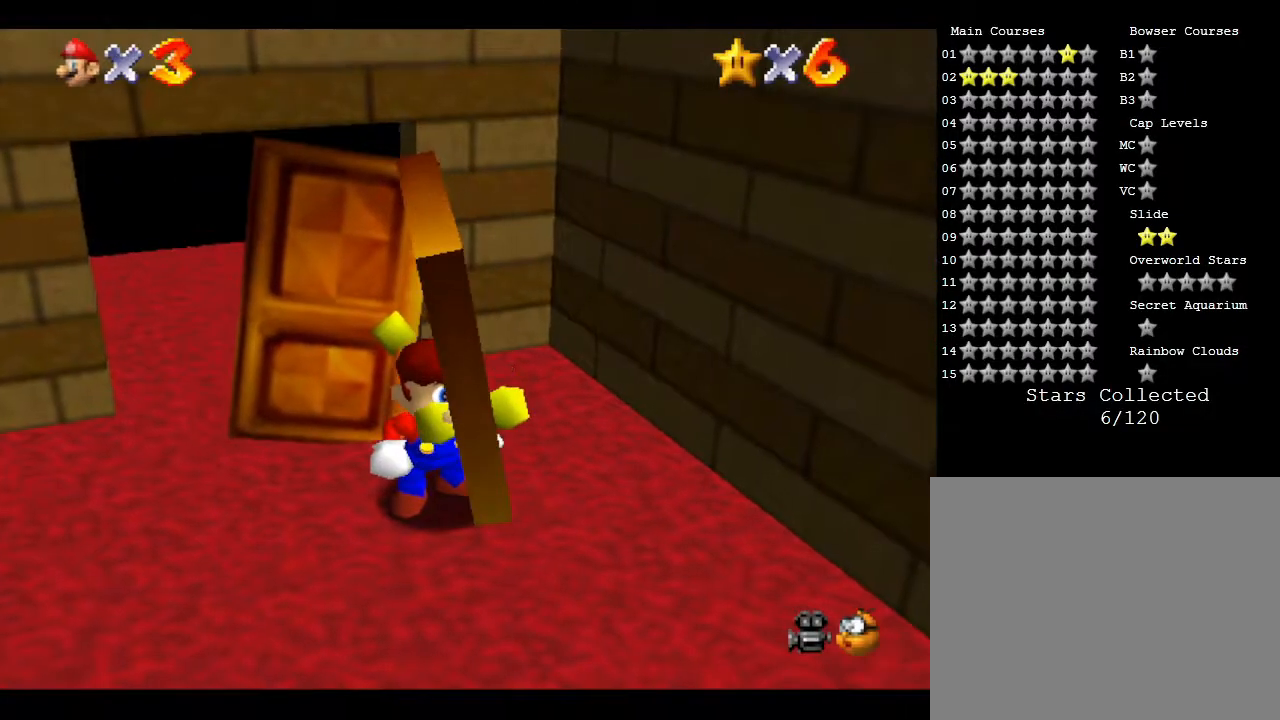
{"buttons": [], "left_stick": "center", "events": []}
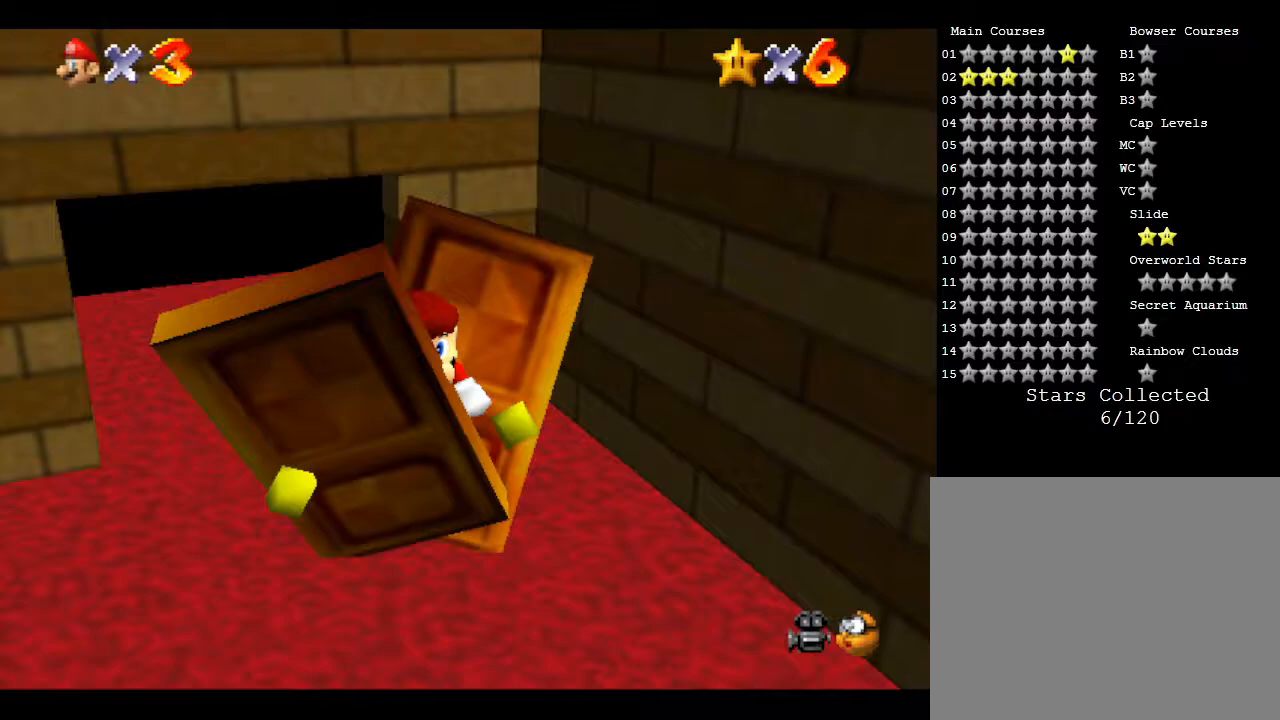
{"buttons": [], "left_stick": "center", "events": [[283, "A", "down"], [500, "A", "up"]]}
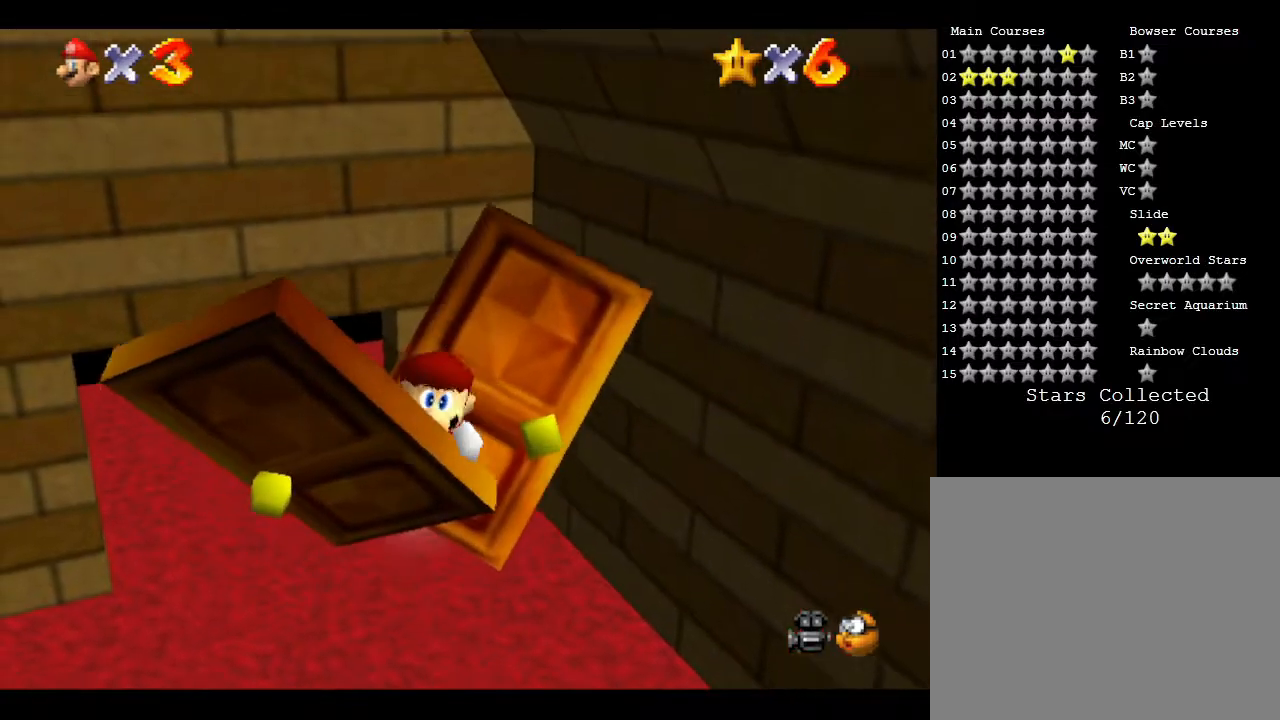
{"buttons": ["A", "B"], "left_stick": "down-right", "events": [[67, "left_stick", "down-right"], [200, "A", "down"], [300, "A", "up"], [400, "A", "down"], [400, "B", "down"]]}
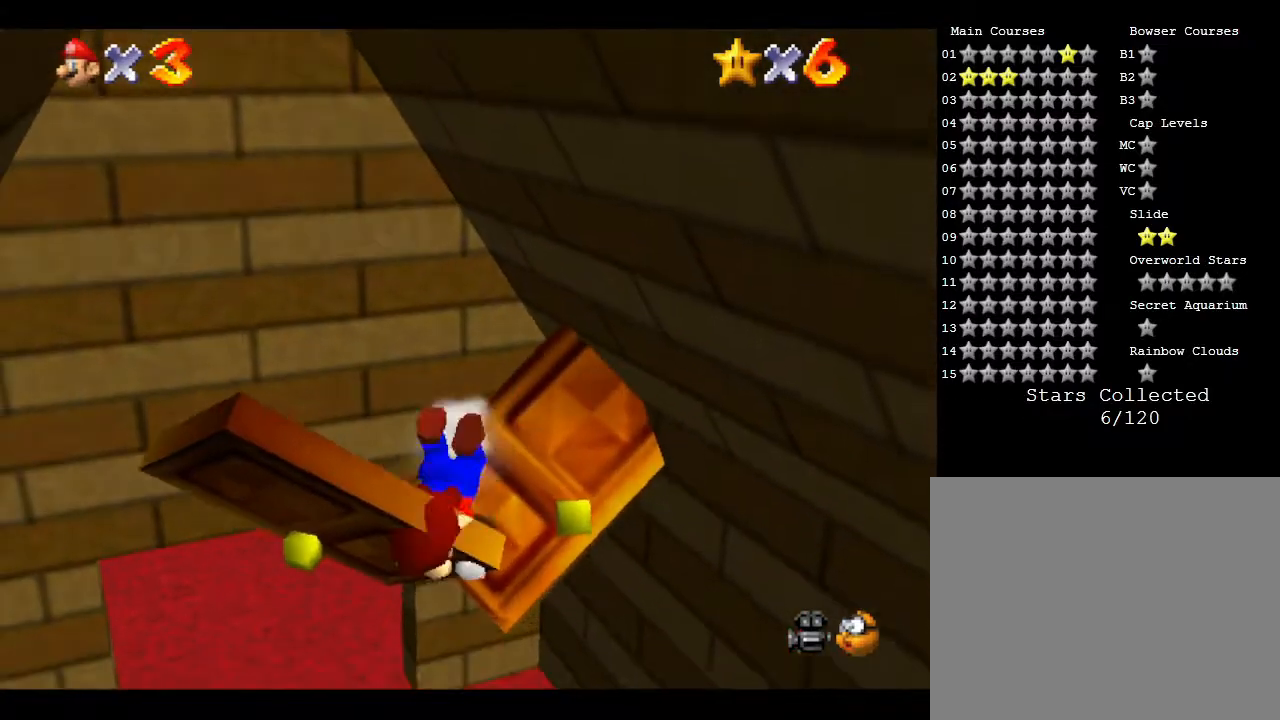
{"buttons": ["A", "B"], "left_stick": "down-right", "events": [[17, "A", "up"], [17, "B", "up"], [50, "A", "down"], [100, "A", "up"], [150, "A", "down"], [167, "B", "down"], [233, "A", "up"], [233, "B", "up"], [283, "A", "down"], [283, "B", "down"], [350, "A", "up"], [350, "B", "up"], [383, "A", "down"], [450, "B", "down"]]}
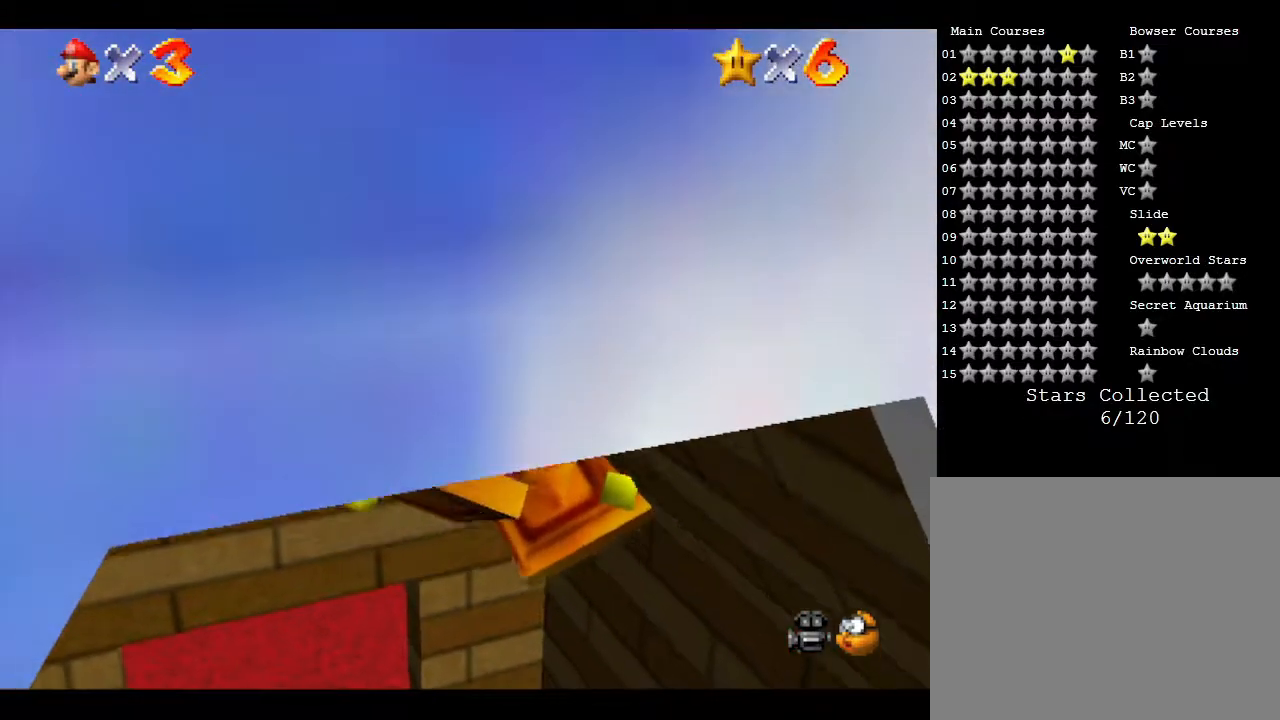
{"buttons": [], "left_stick": "down-right", "events": [[17, "A", "up"], [17, "B", "up"], [83, "B", "down"], [117, "A", "down"], [150, "A", "up"], [150, "B", "up"], [200, "A", "down"], [200, "B", "down"], [283, "A", "up"], [283, "B", "up"], [350, "A", "down"], [350, "B", "down"], [417, "A", "up"], [417, "B", "up"]]}
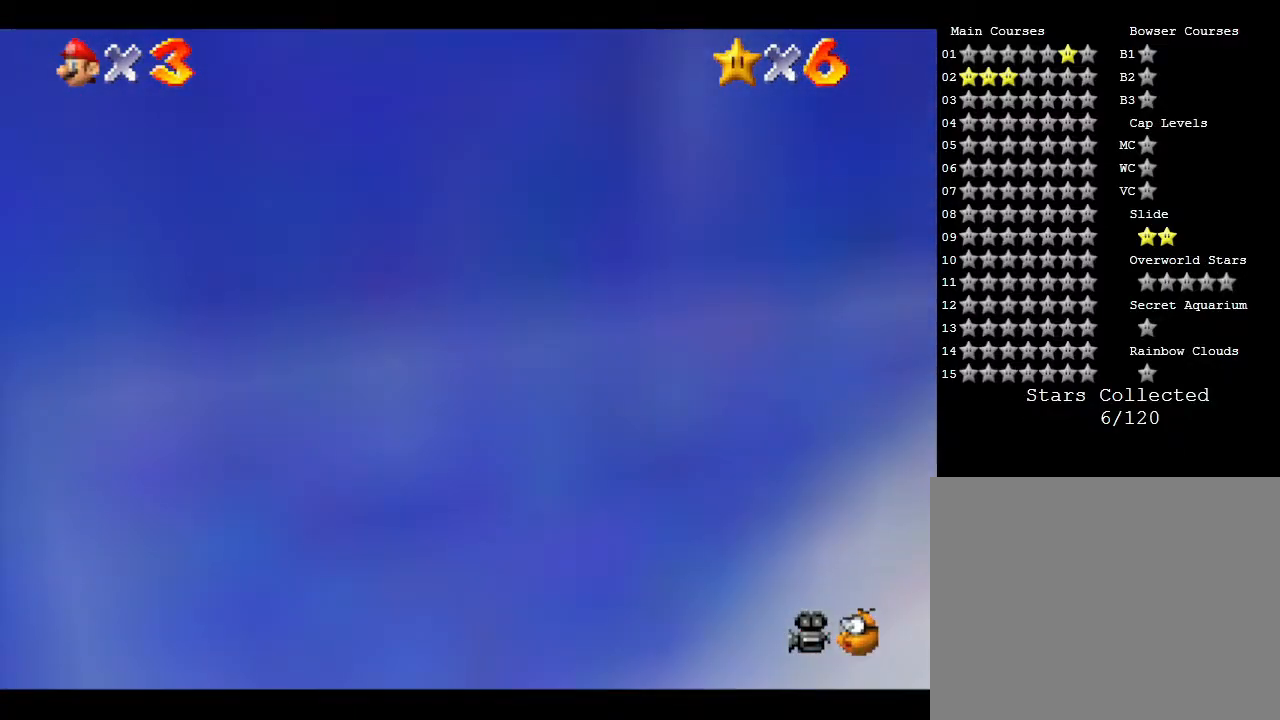
{"buttons": ["A", "B"], "left_stick": "down-right", "events": [[100, "A", "down"], [100, "B", "down"], [183, "B", "up"], [317, "B", "down"], [350, "B", "up"], [383, "A", "up"], [400, "A", "down"], [433, "B", "down"]]}
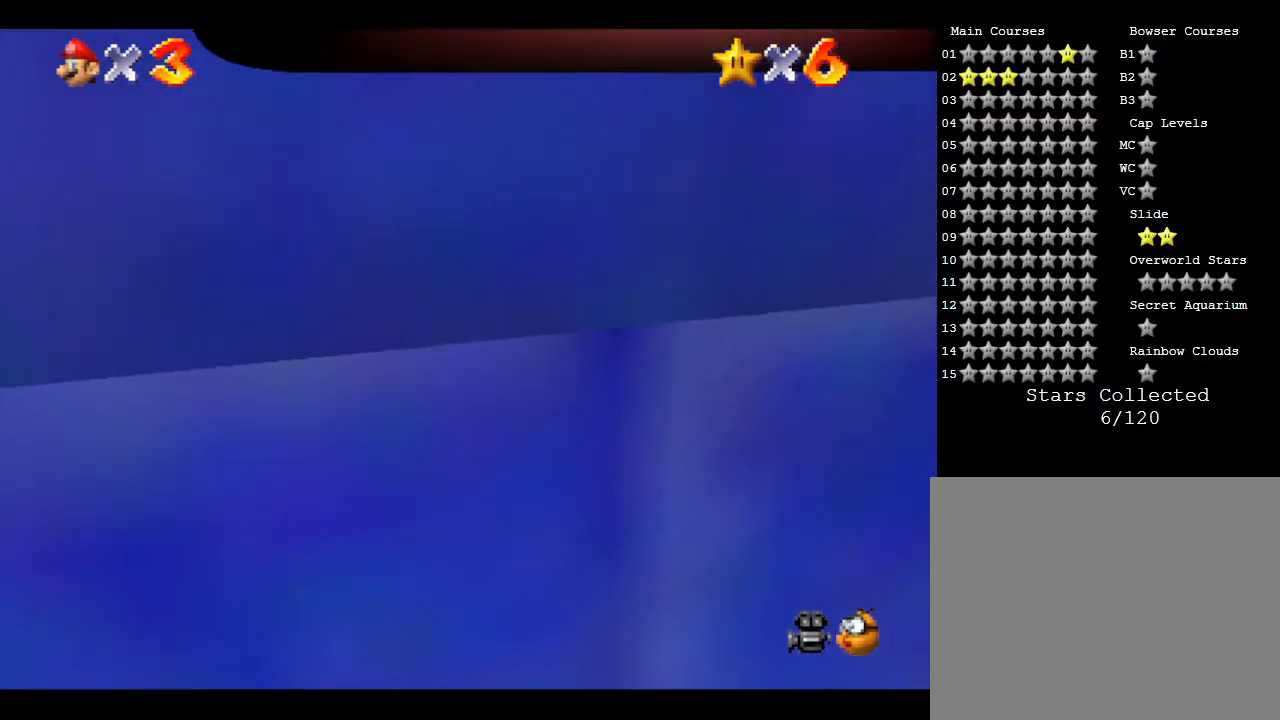
{"buttons": [], "left_stick": "down-right", "events": [[33, "A", "up"], [33, "B", "up"], [100, "A", "down"], [100, "B", "down"], [200, "A", "up"], [200, "B", "up"], [300, "A", "down"], [300, "B", "down"], [383, "A", "up"], [383, "B", "up"]]}
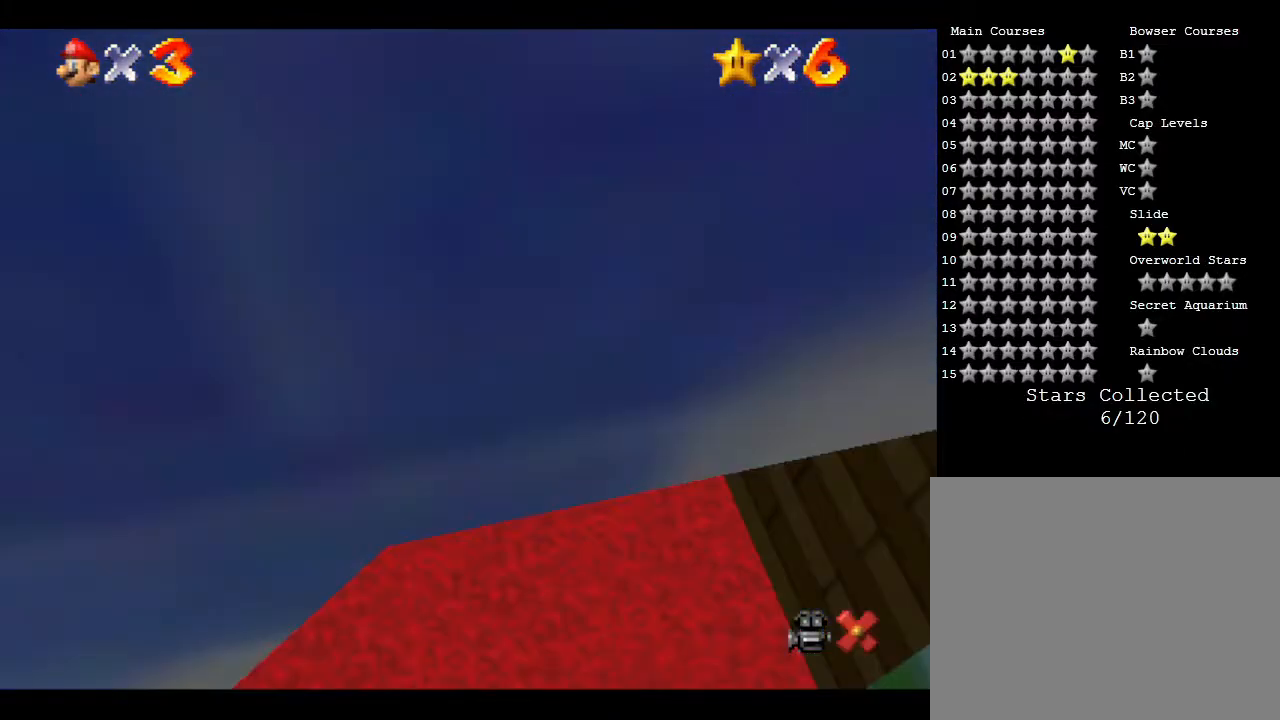
{"buttons": [], "left_stick": "center", "events": [[417, "left_stick", "center"]]}
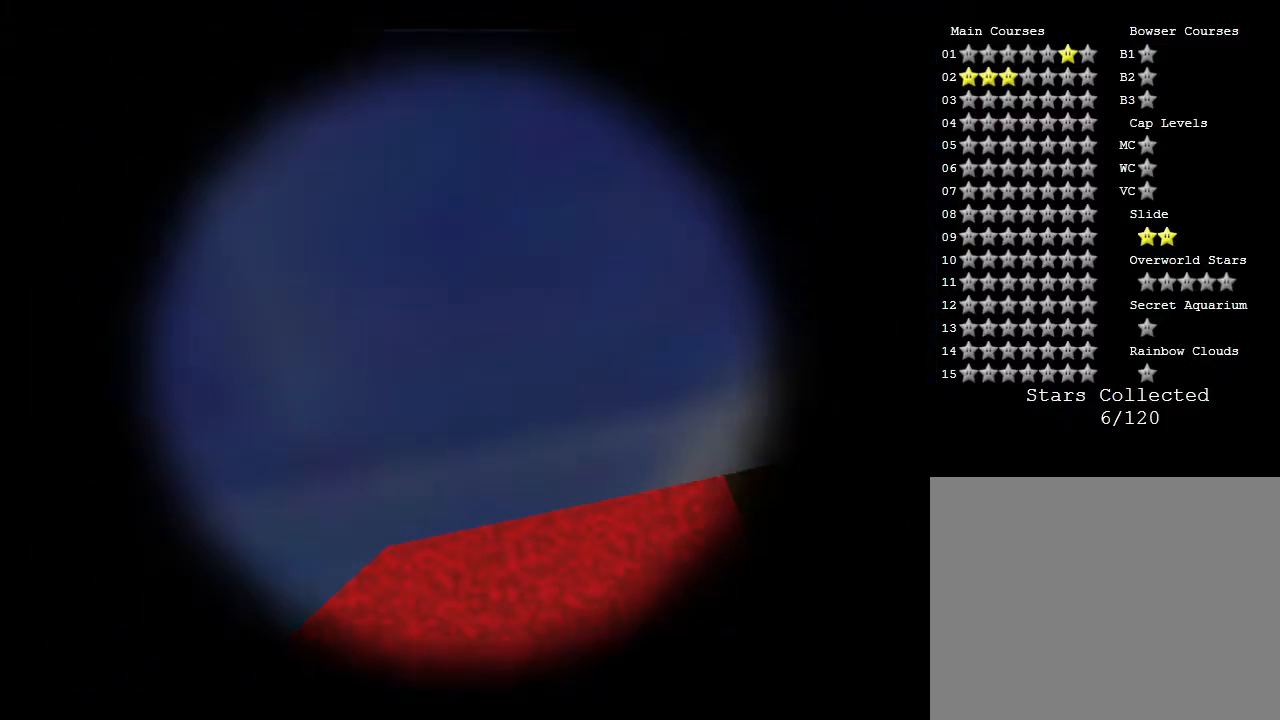
{"buttons": [], "left_stick": "center", "events": []}
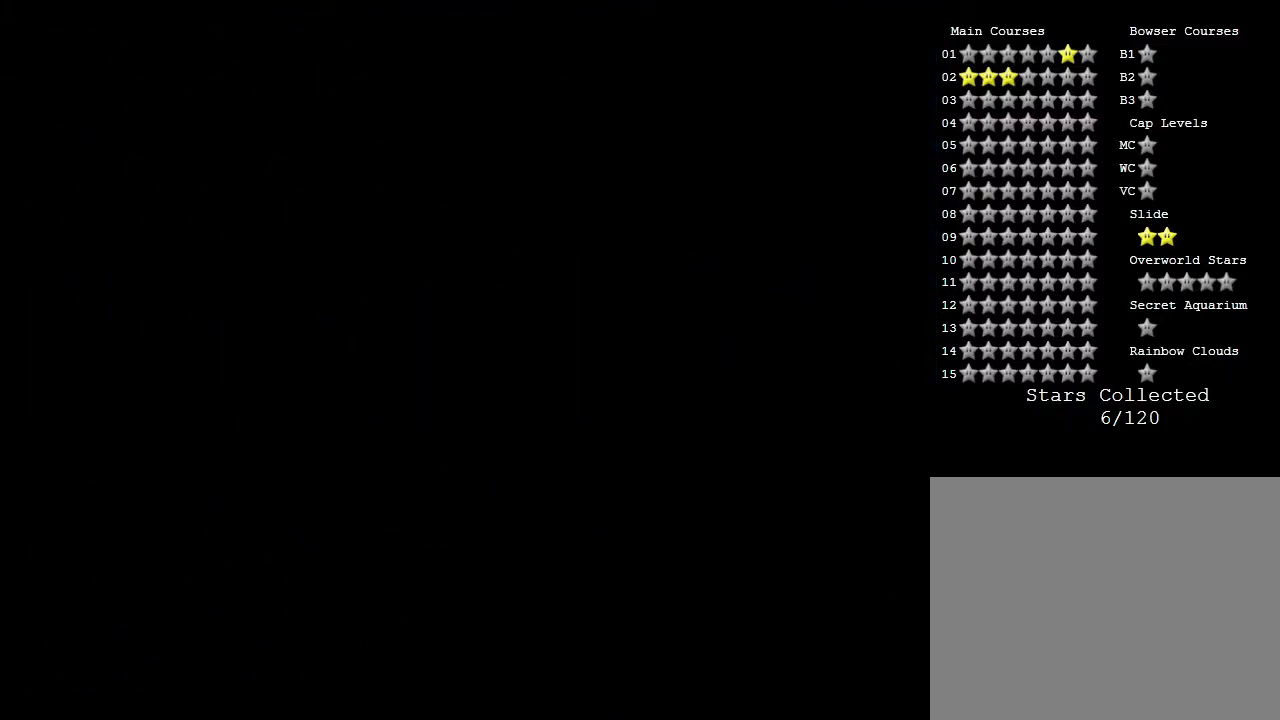
{"buttons": [], "left_stick": "center", "events": []}
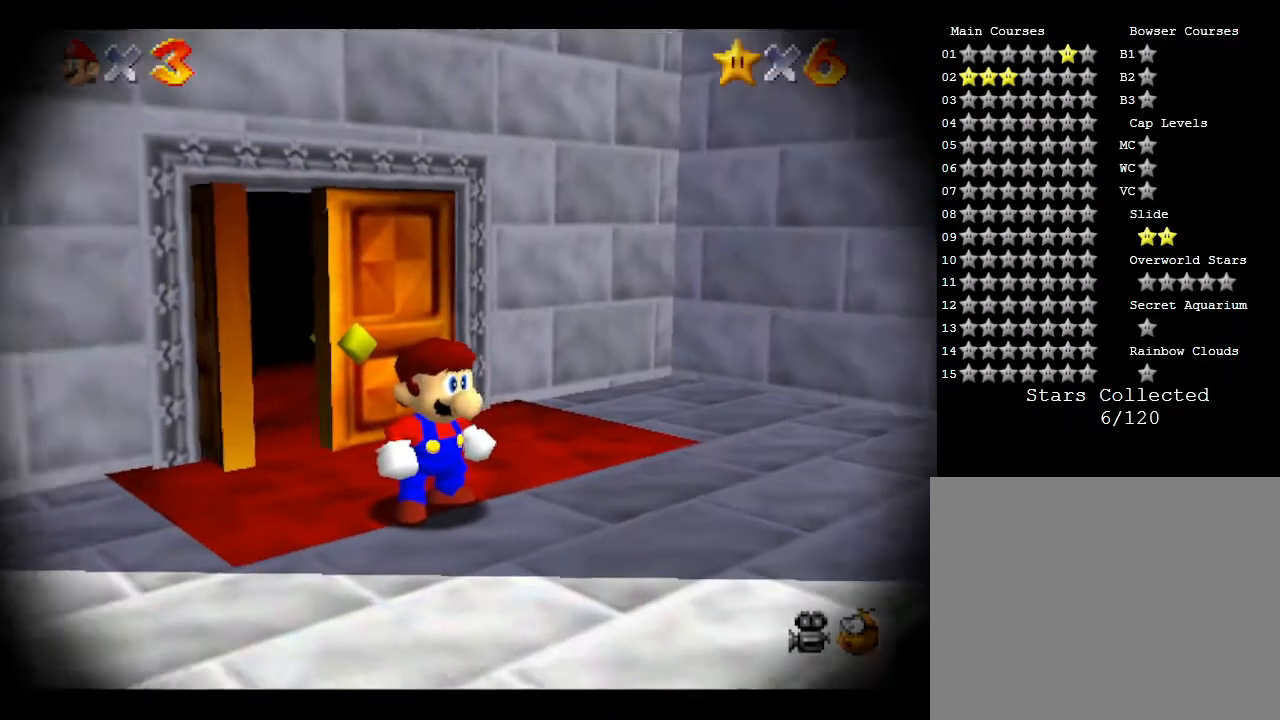
{"buttons": [], "left_stick": "up-left", "events": [[400, "left_stick", "up-left"]]}
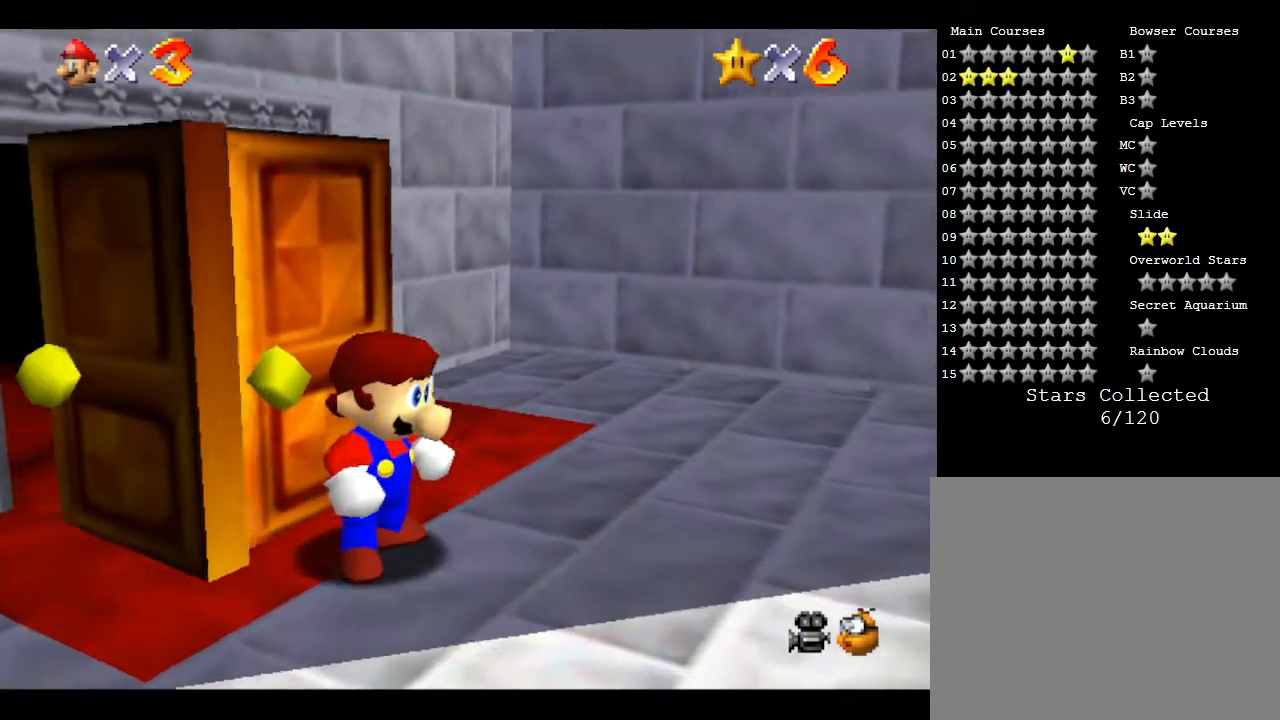
{"buttons": [], "left_stick": "up-left", "events": []}
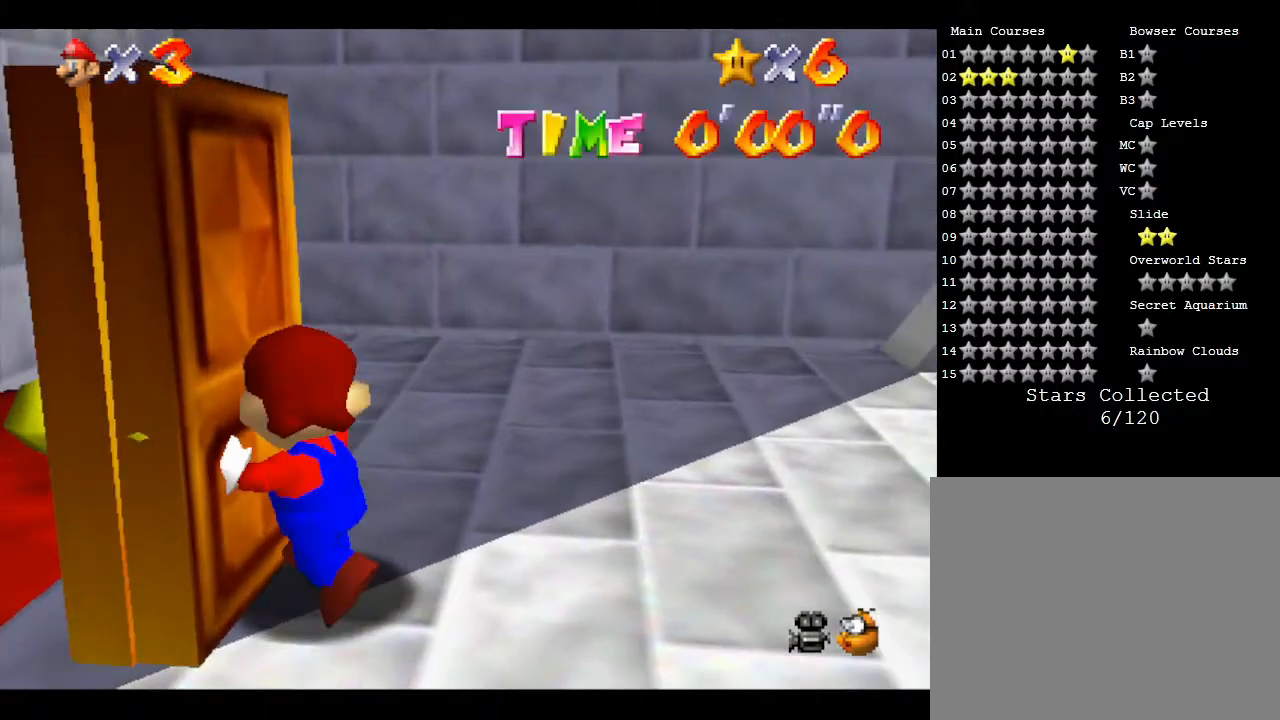
{"buttons": [], "left_stick": "center", "events": [[467, "left_stick", "center"]]}
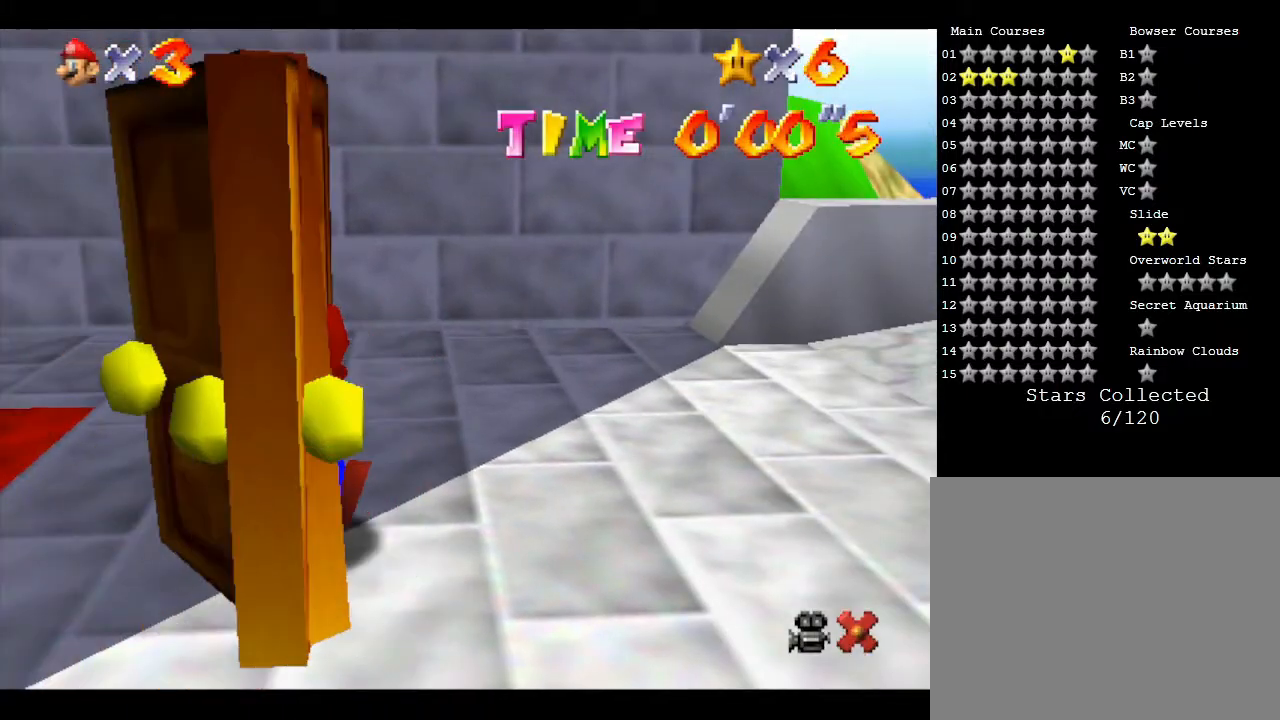
{"buttons": [], "left_stick": "center", "events": []}
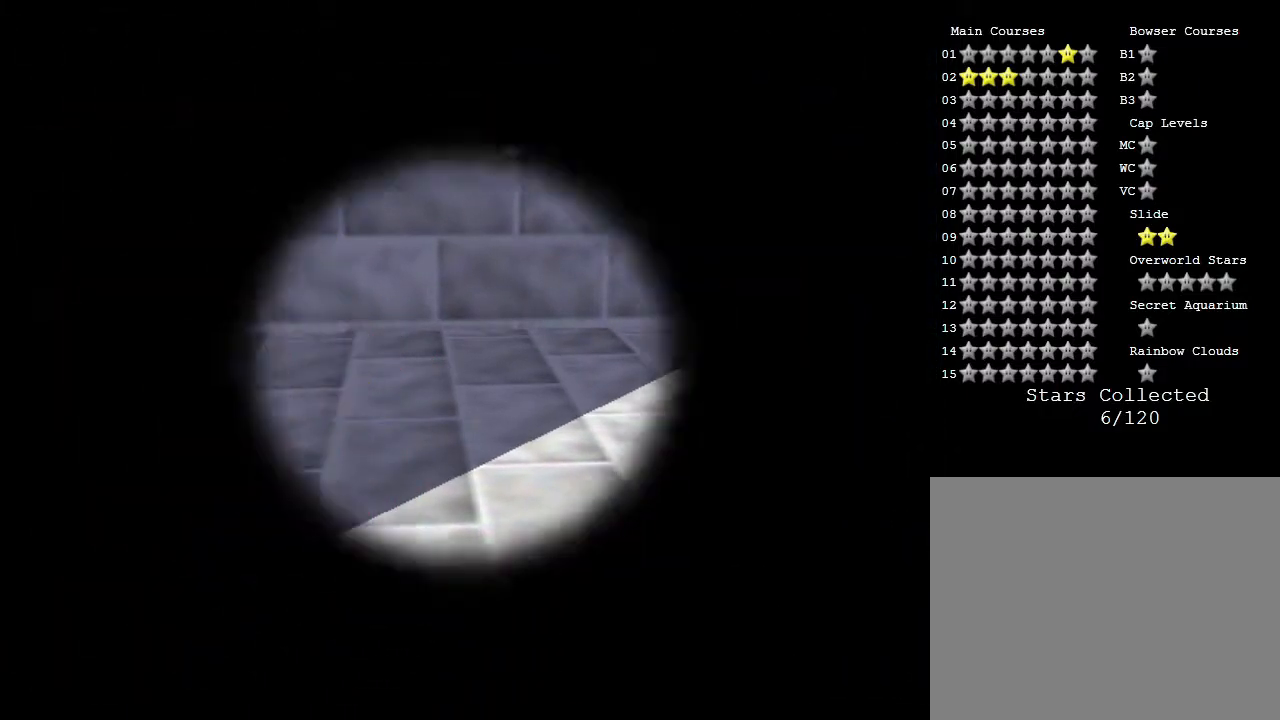
{"buttons": [], "left_stick": "center", "events": []}
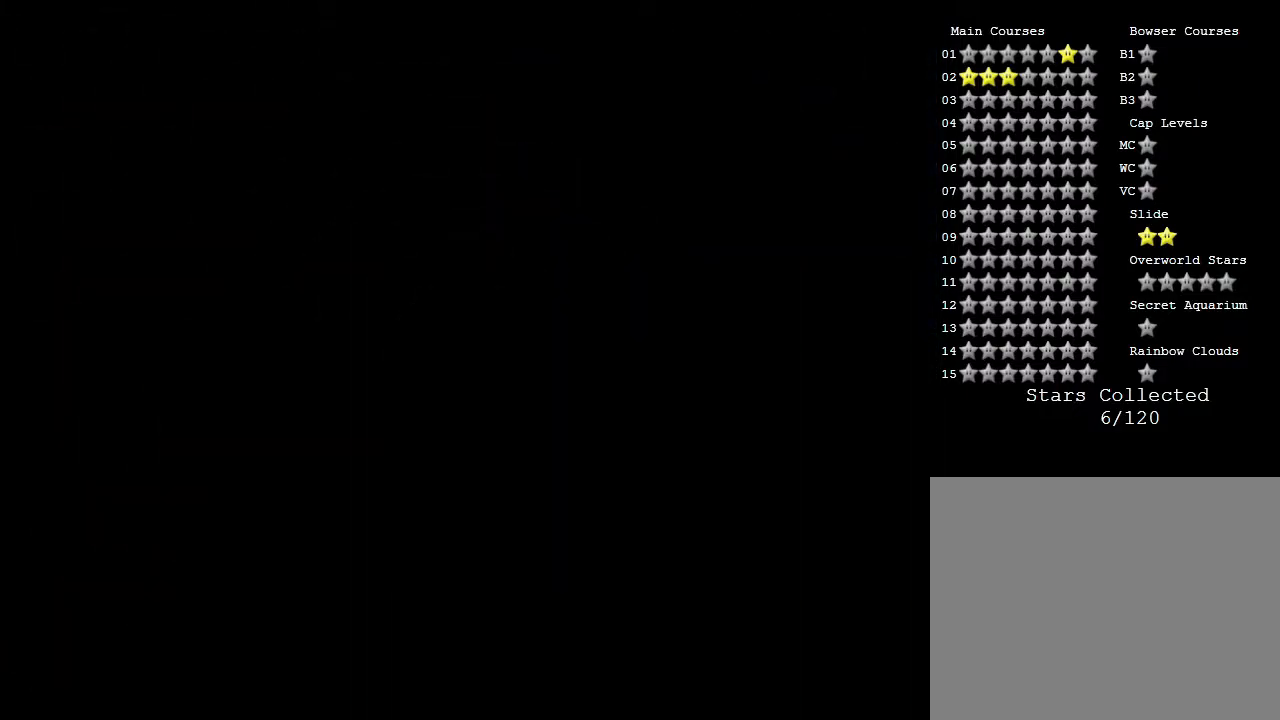
{"buttons": [], "left_stick": "center", "events": []}
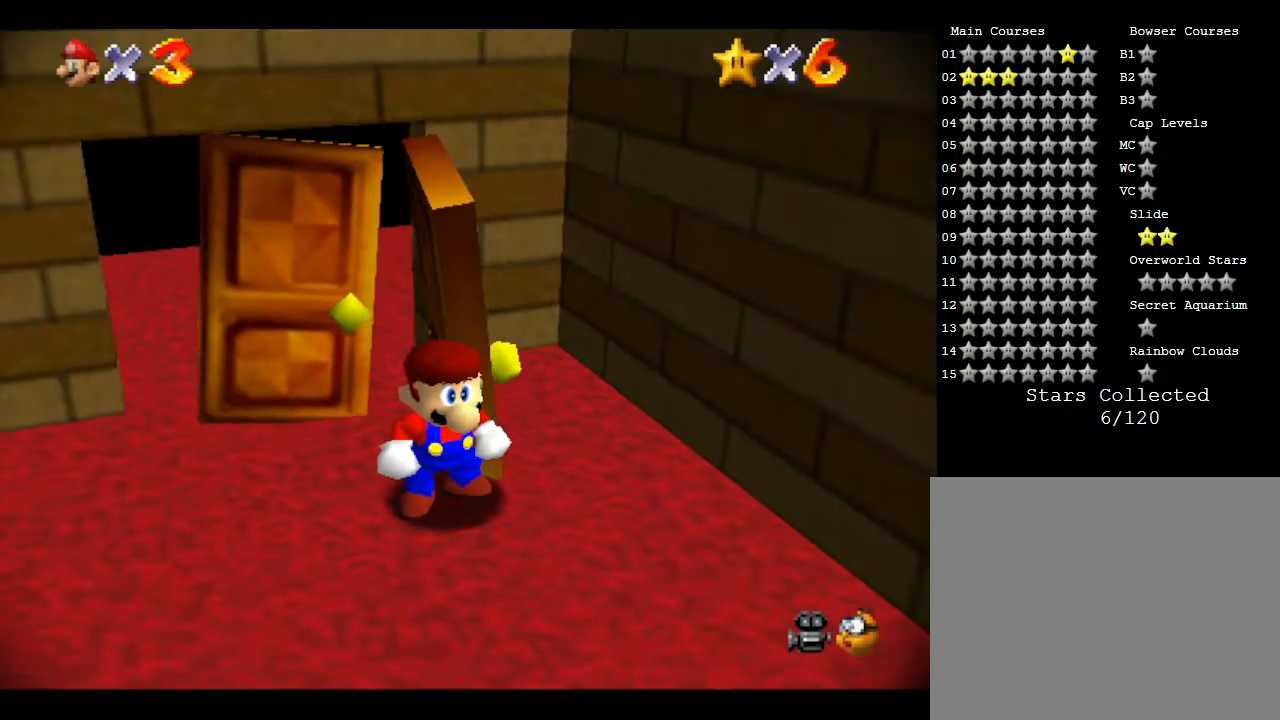
{"buttons": [], "left_stick": "down-right", "events": [[217, "left_stick", "down-right"]]}
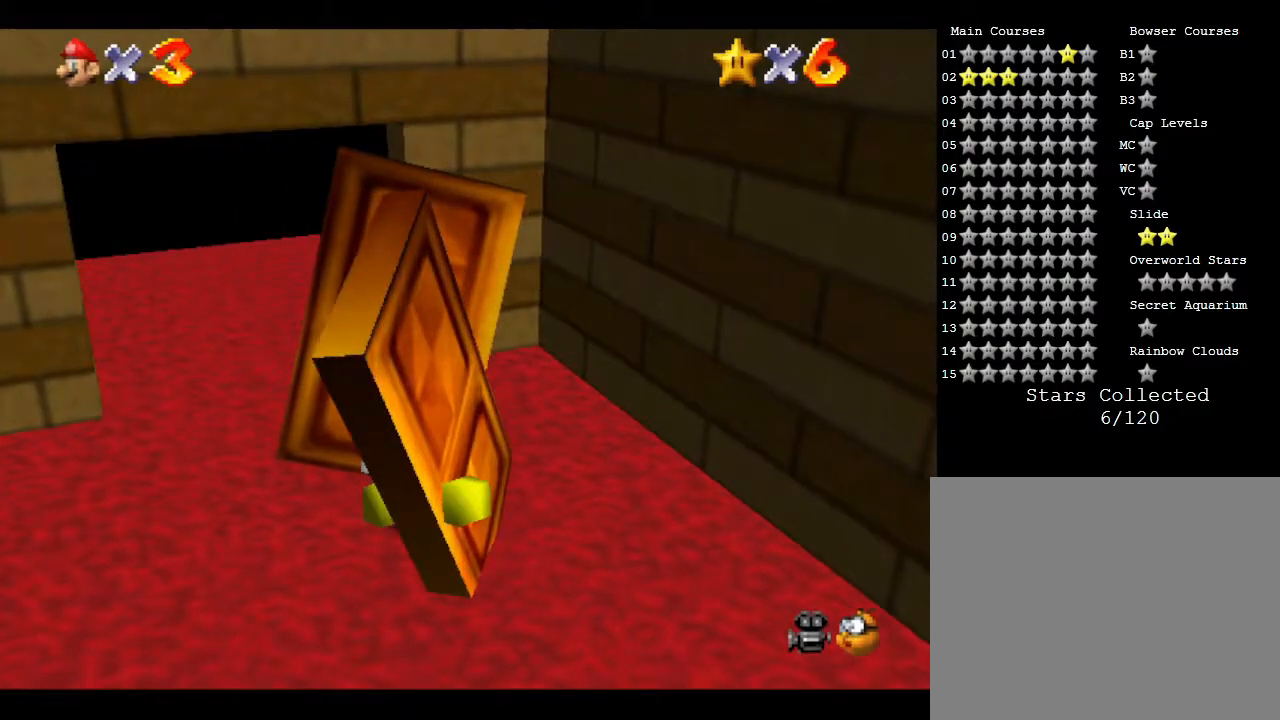
{"buttons": ["A"], "left_stick": "center", "events": [[117, "A", "down"], [117, "left_stick", "center"], [317, "A", "up"], [417, "A", "down"]]}
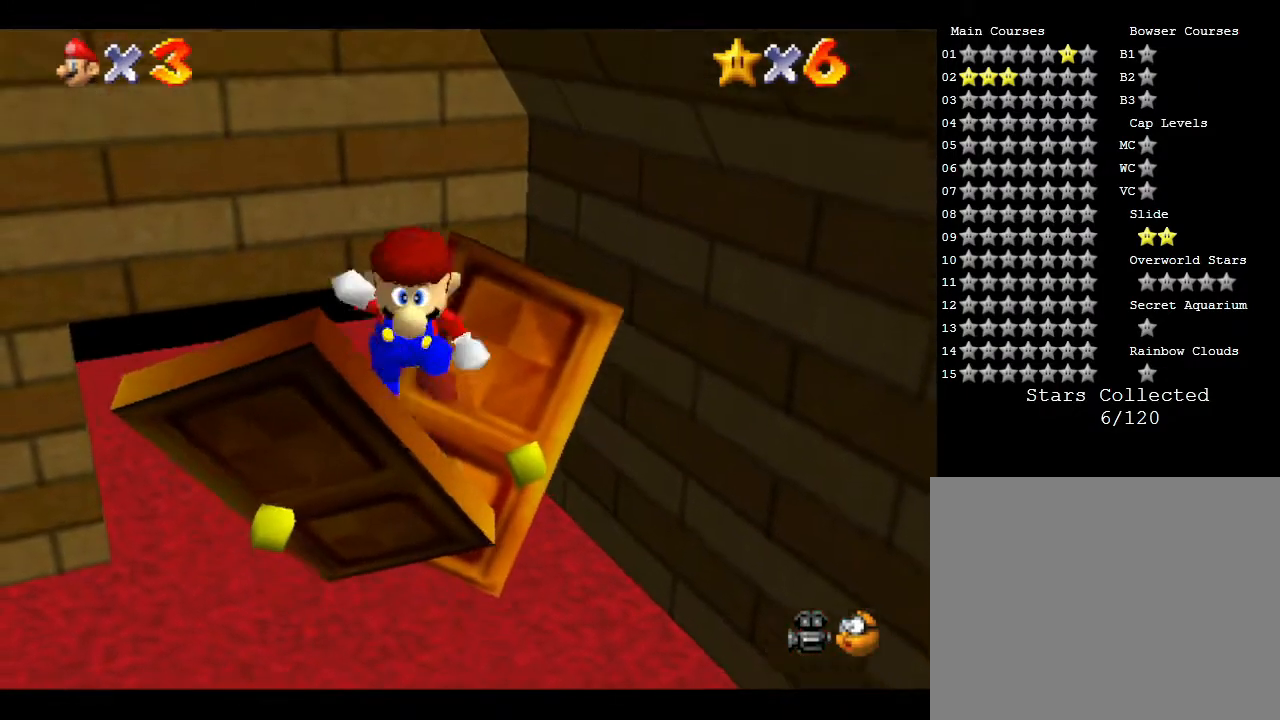
{"buttons": [], "left_stick": "center", "events": [[33, "A", "up"], [183, "B", "down"], [333, "B", "up"], [383, "B", "down"], [417, "B", "up"]]}
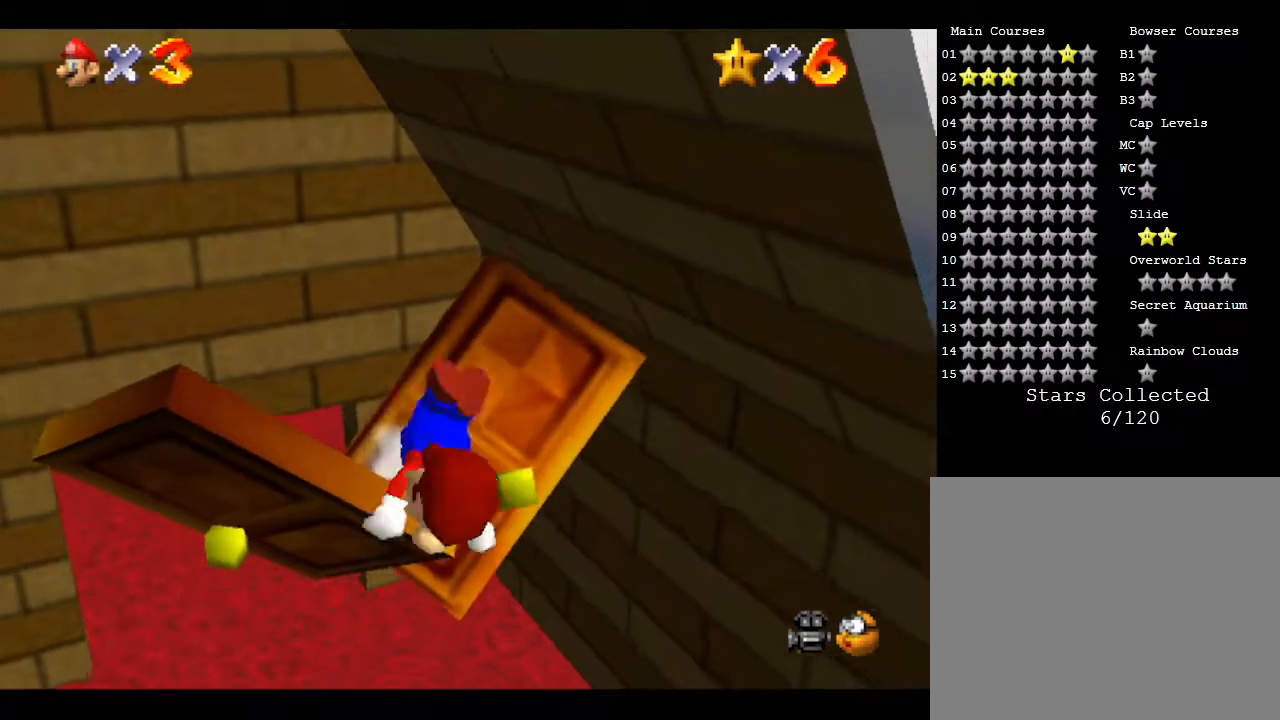
{"buttons": [], "left_stick": "center", "events": [[50, "B", "down"], [117, "B", "up"], [150, "B", "down"], [233, "B", "up"], [333, "A", "down"], [367, "A", "up"], [433, "B", "down"], [483, "B", "up"]]}